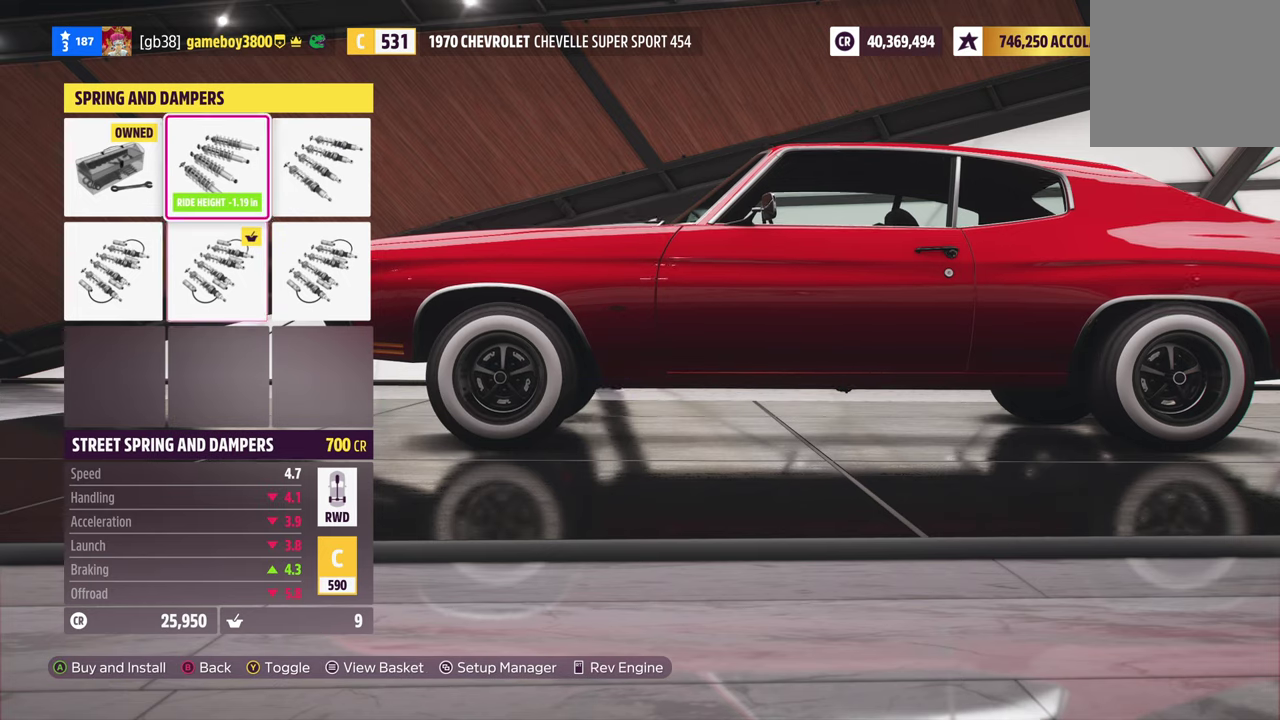
Gameplay with a controller (Xbox layout); each line is a JSON object with the inputs held at the frame after it (dt_ms = milliseconds from this image to that frame). "events" lists button and stick changes between this image and that frame as [ms after this image, input, new state], when the widget could be followed in between.
{"dt_ms": 500, "buttons": ["DPAD_UP"], "left_stick": "center", "right_stick": "center", "events": [[467, "DPAD_UP", "down"]]}
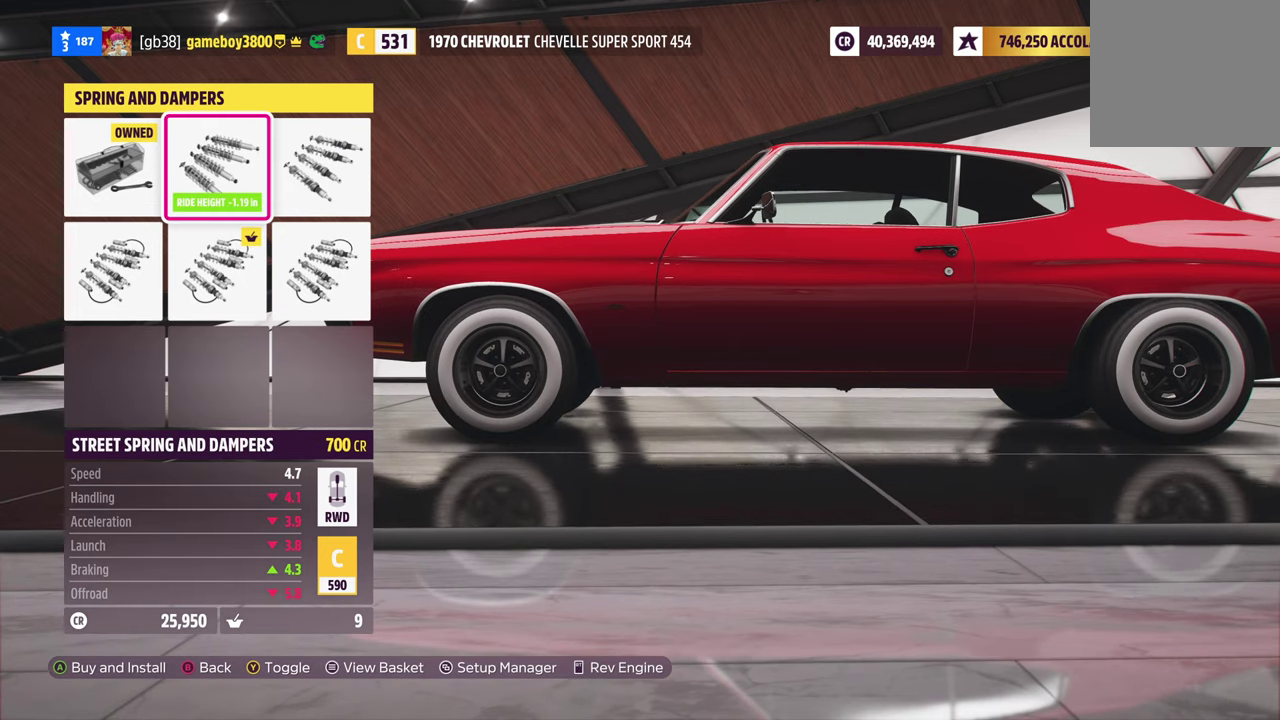
{"dt_ms": 500, "buttons": [], "left_stick": "center", "right_stick": "center", "events": [[134, "DPAD_UP", "up"]]}
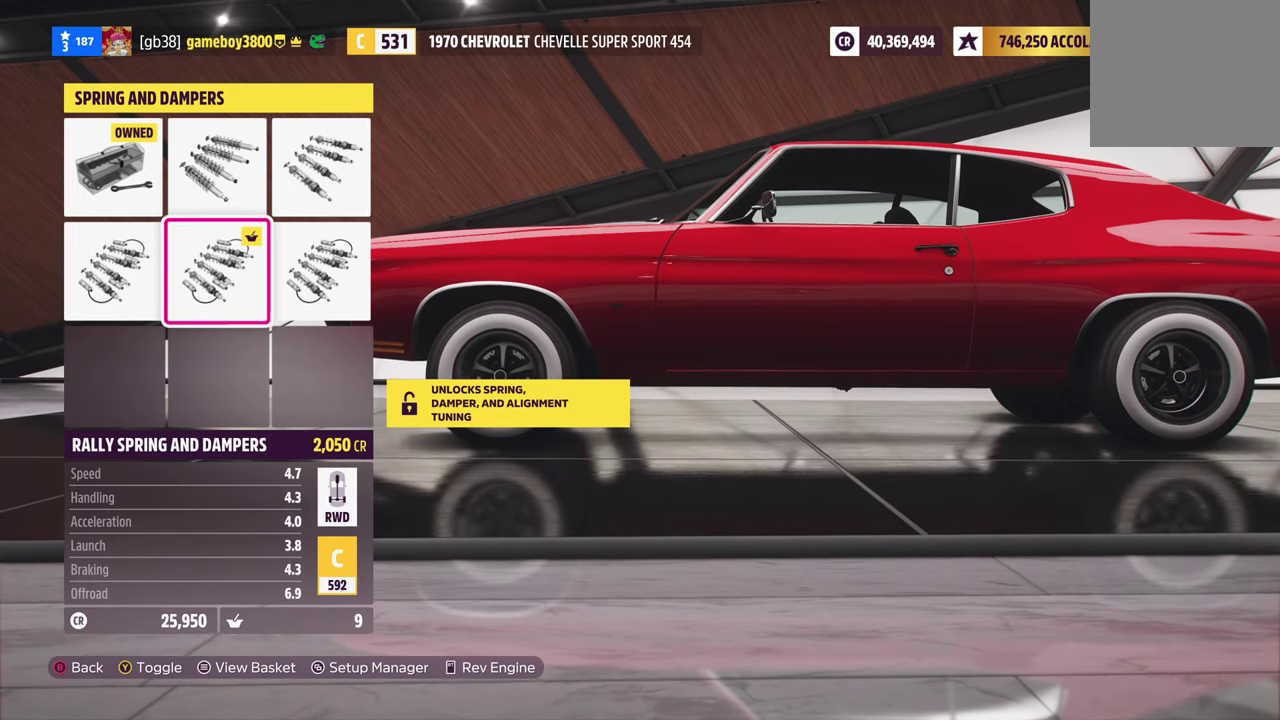
{"dt_ms": 500, "buttons": [], "left_stick": "center", "right_stick": "center", "events": []}
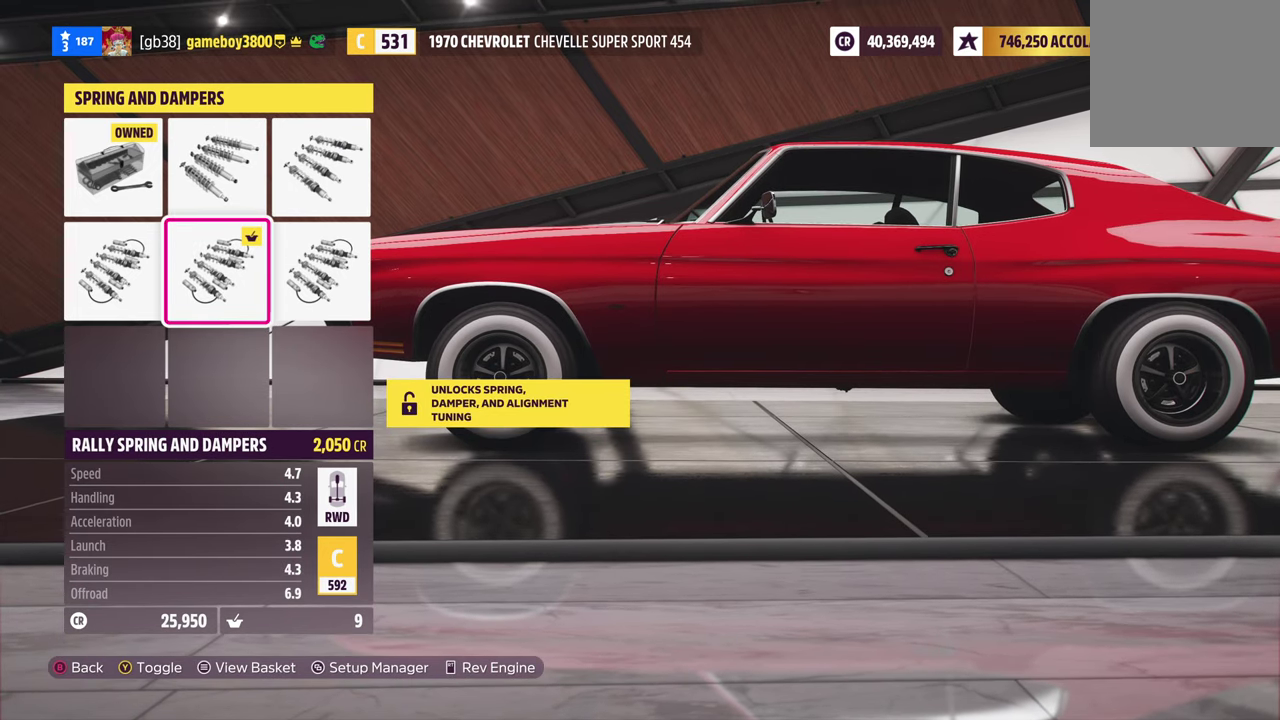
{"dt_ms": 300, "buttons": [], "left_stick": "center", "right_stick": "center", "events": []}
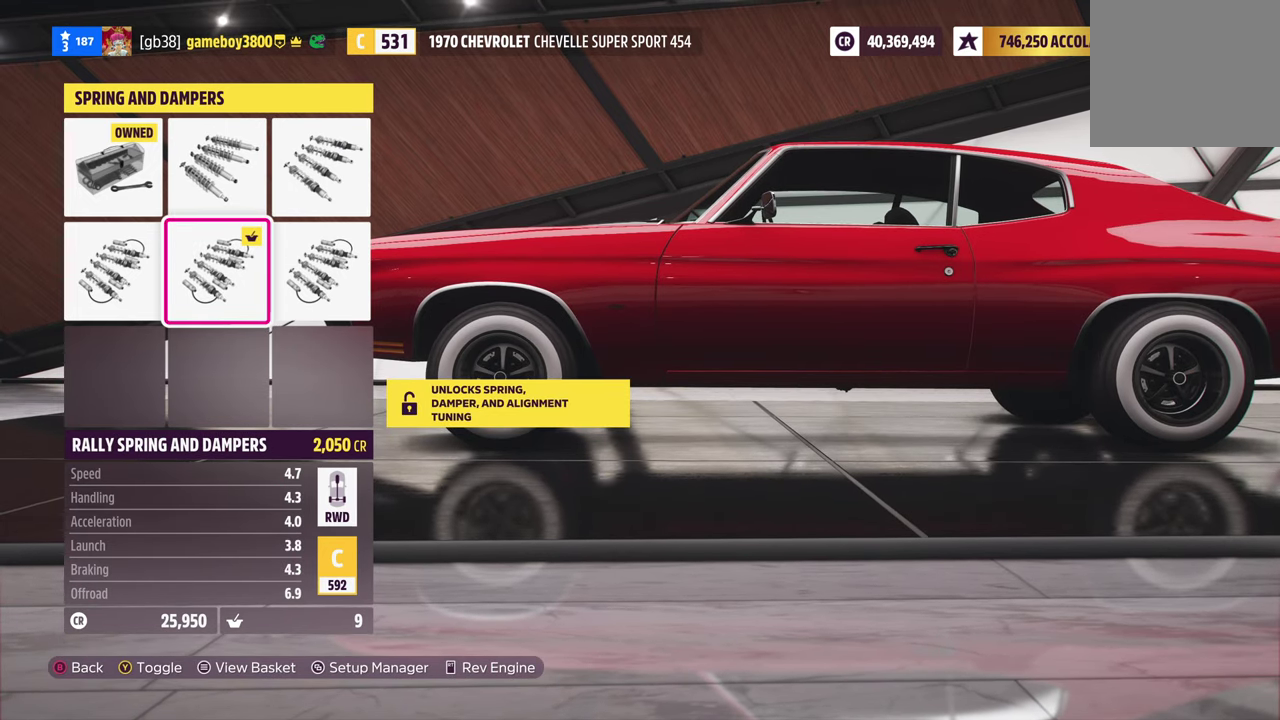
{"dt_ms": 600, "buttons": [], "left_stick": "center", "right_stick": "center", "events": [[100, "DPAD_UP", "down"], [200, "DPAD_UP", "up"]]}
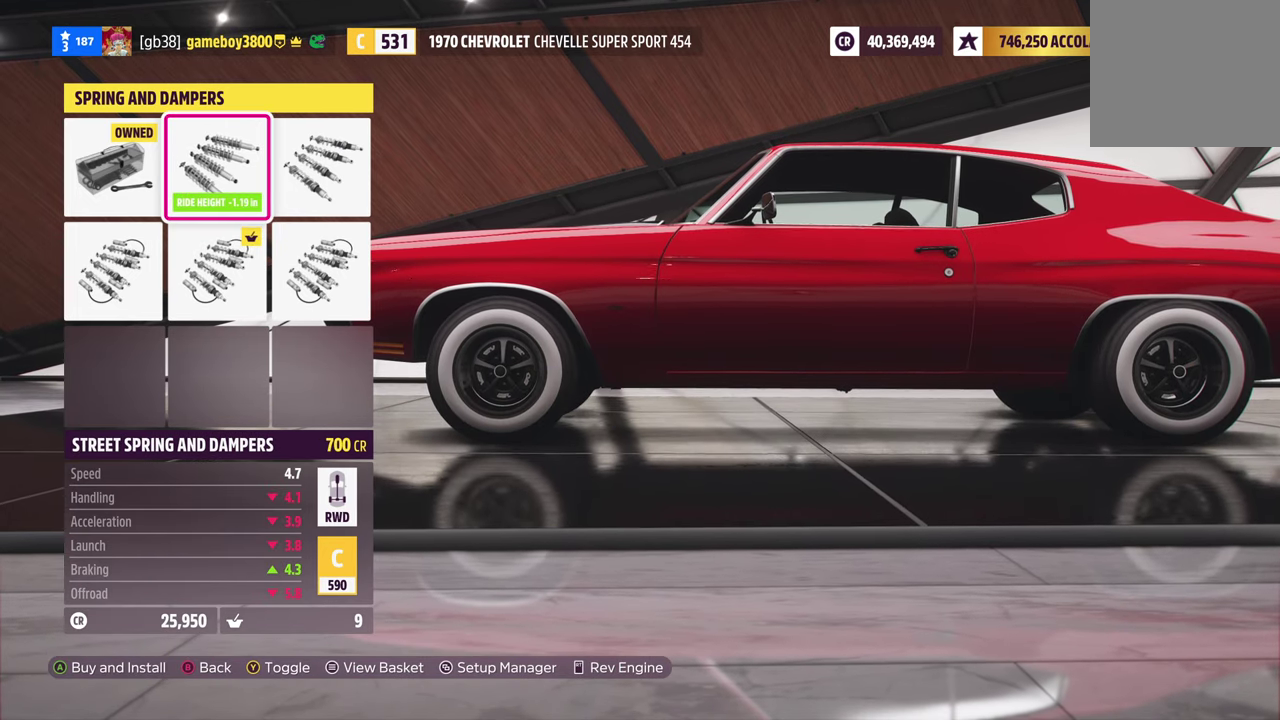
{"dt_ms": 600, "buttons": [], "left_stick": "center", "right_stick": "center", "events": [[17, "DPAD_RIGHT", "down"], [150, "DPAD_RIGHT", "up"]]}
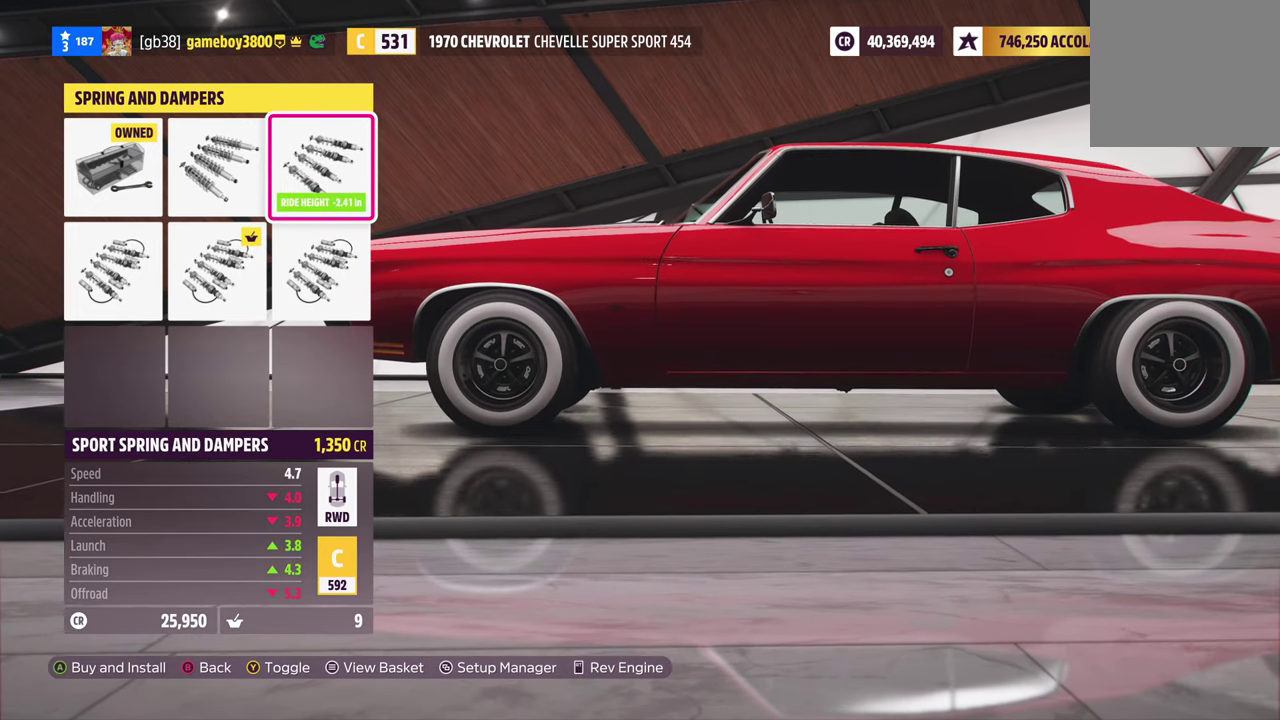
{"dt_ms": 500, "buttons": [], "left_stick": "center", "right_stick": "center", "events": []}
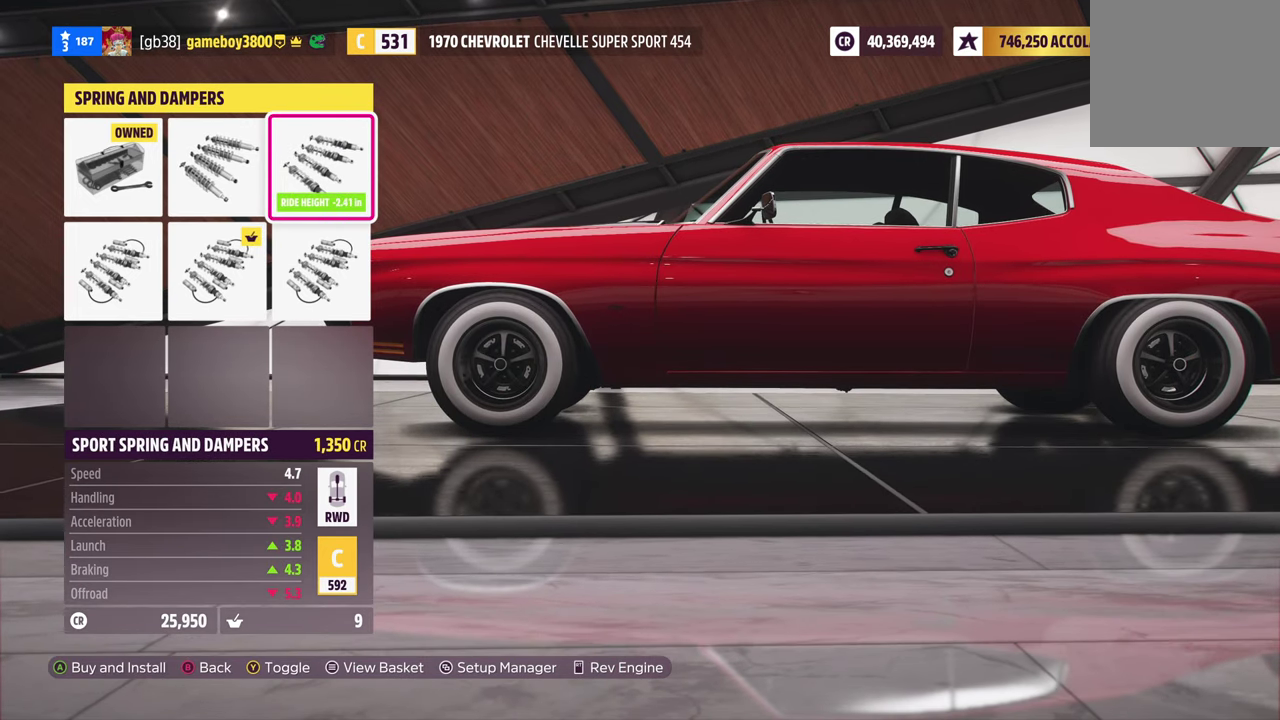
{"dt_ms": 500, "buttons": [], "left_stick": "center", "right_stick": "center", "events": [[117, "A", "down"], [217, "A", "up"]]}
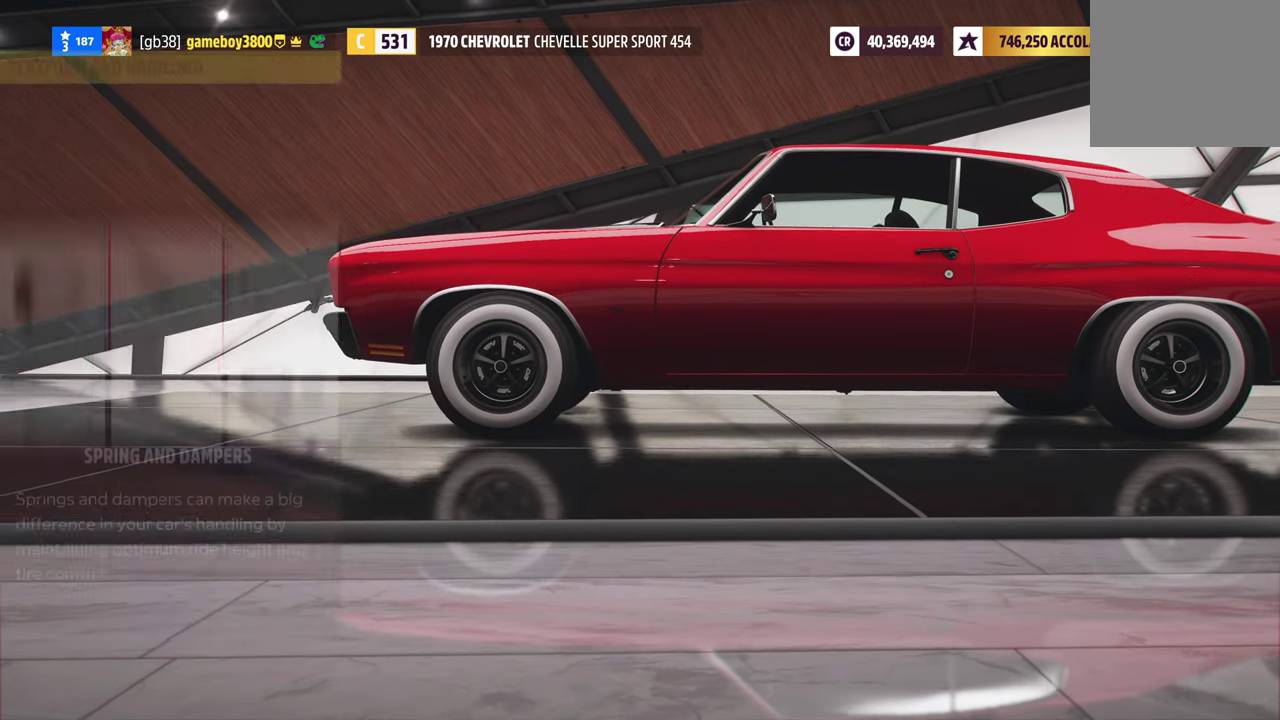
{"dt_ms": 400, "buttons": [], "left_stick": "center", "right_stick": "center", "events": [[217, "A", "down"], [334, "A", "up"]]}
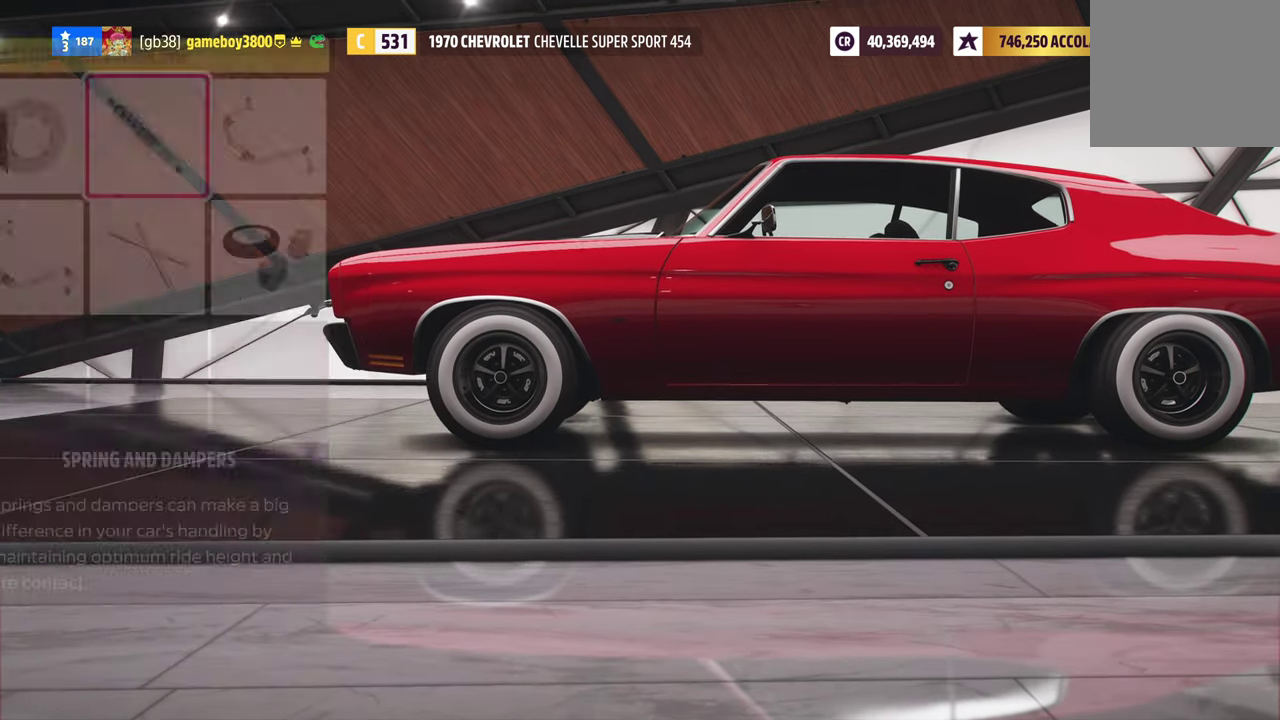
{"dt_ms": 700, "buttons": ["DPAD_LEFT"], "left_stick": "center", "right_stick": "center", "events": [[683, "DPAD_LEFT", "down"]]}
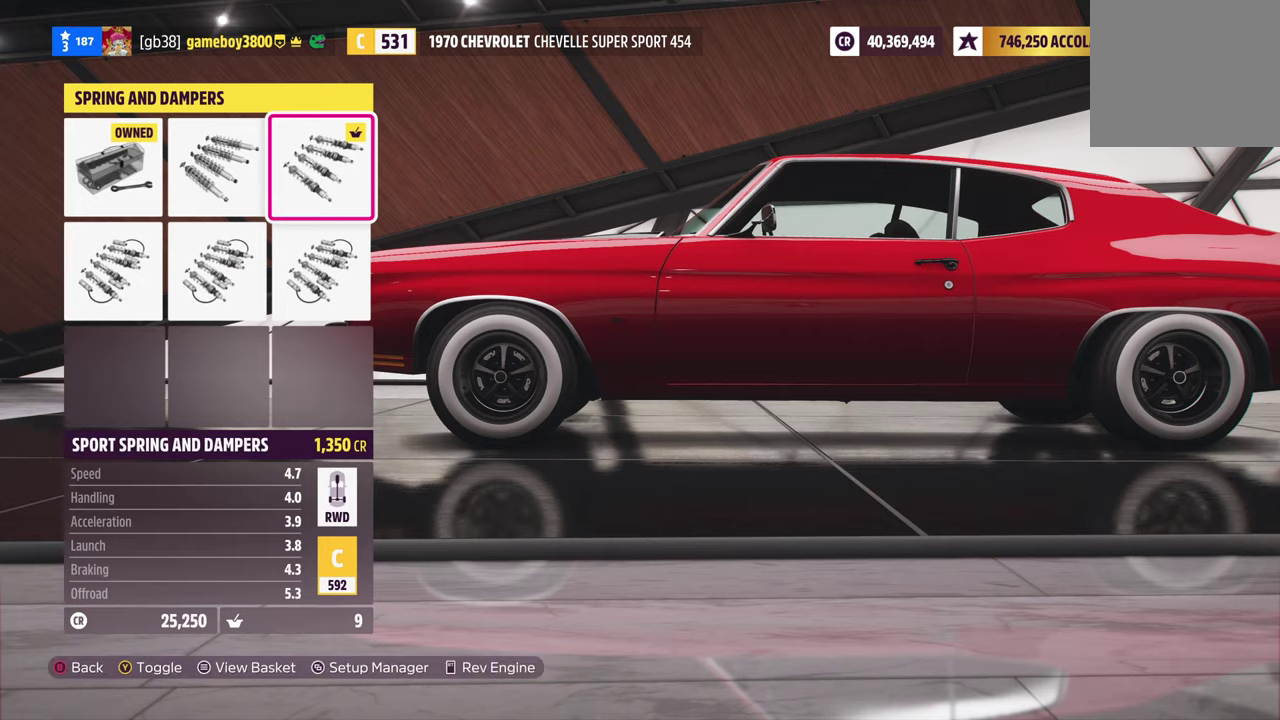
{"dt_ms": 400, "buttons": [], "left_stick": "center", "right_stick": "center", "events": [[116, "DPAD_LEFT", "up"]]}
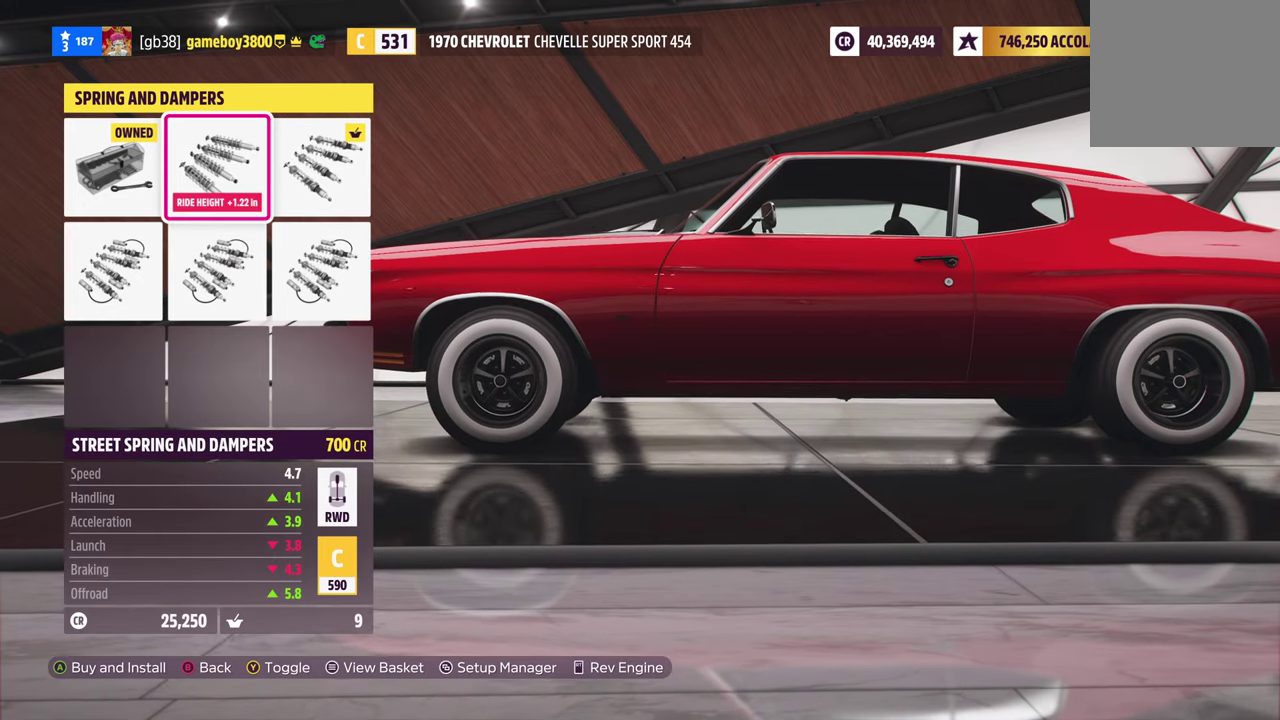
{"dt_ms": 500, "buttons": [], "left_stick": "center", "right_stick": "center", "events": []}
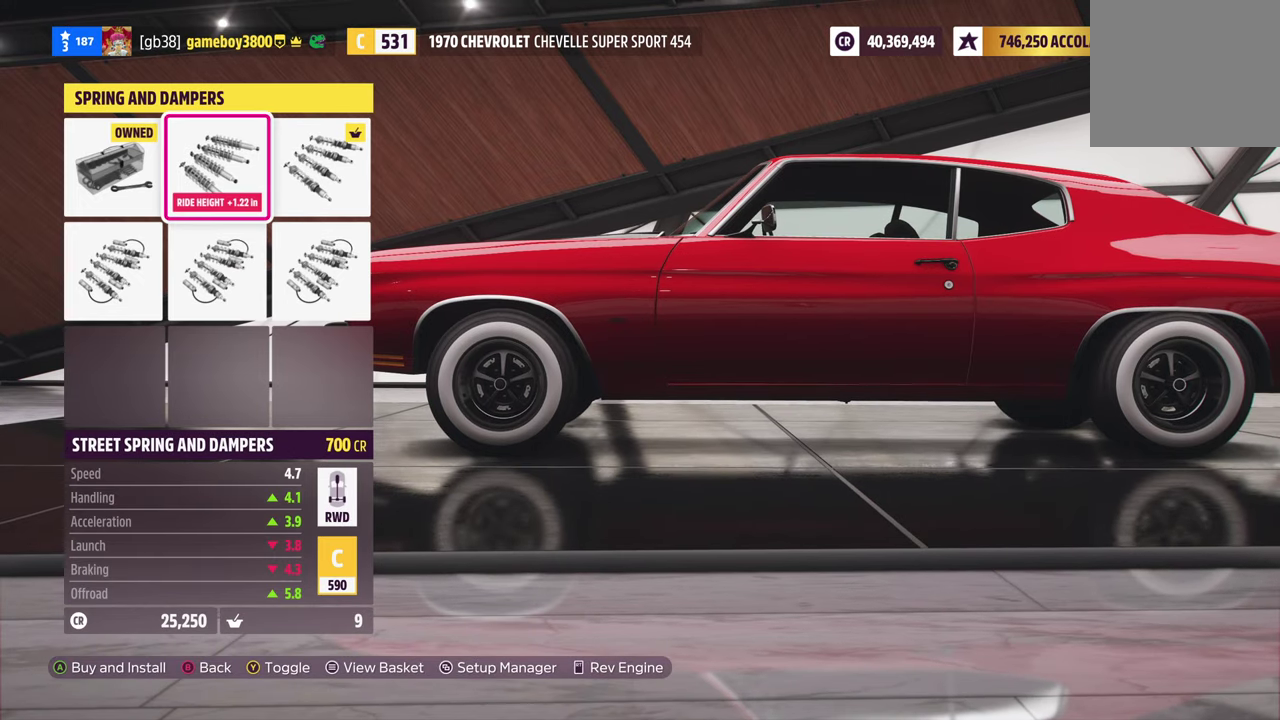
{"dt_ms": 600, "buttons": [], "left_stick": "center", "right_stick": "center", "events": [[83, "A", "down"], [216, "A", "up"]]}
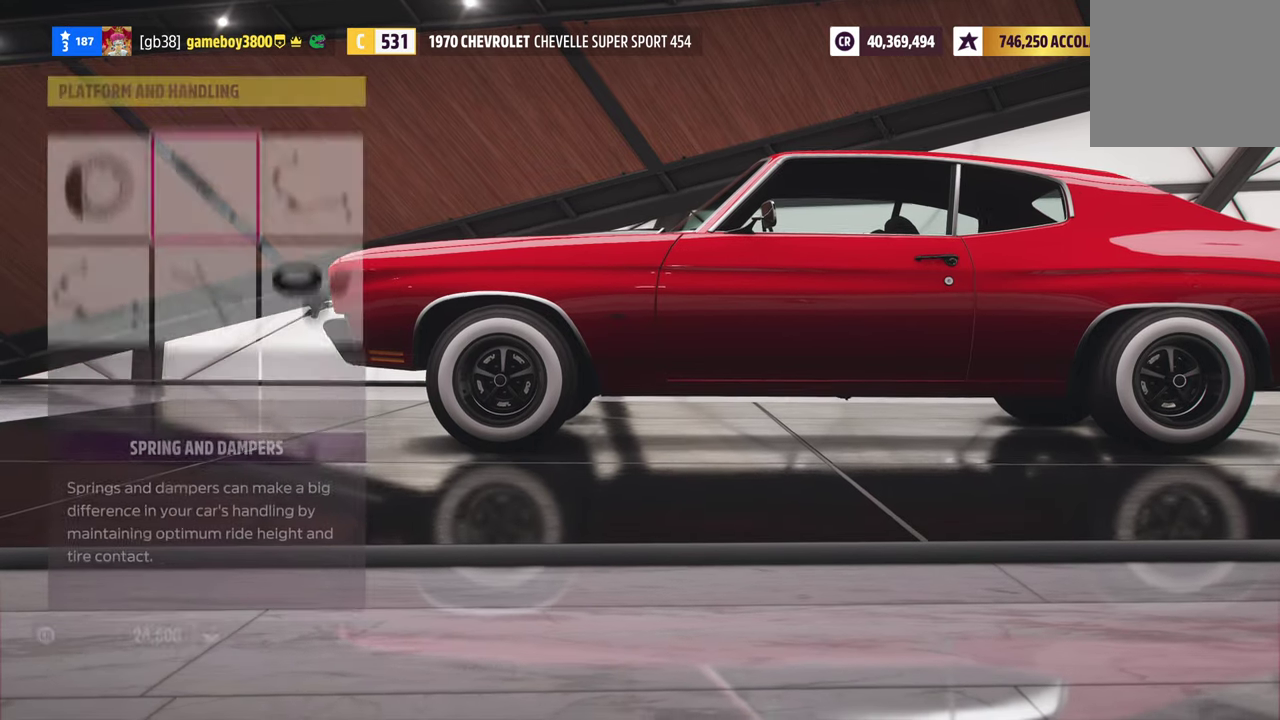
{"dt_ms": 400, "buttons": [], "left_stick": "center", "right_stick": "center", "events": []}
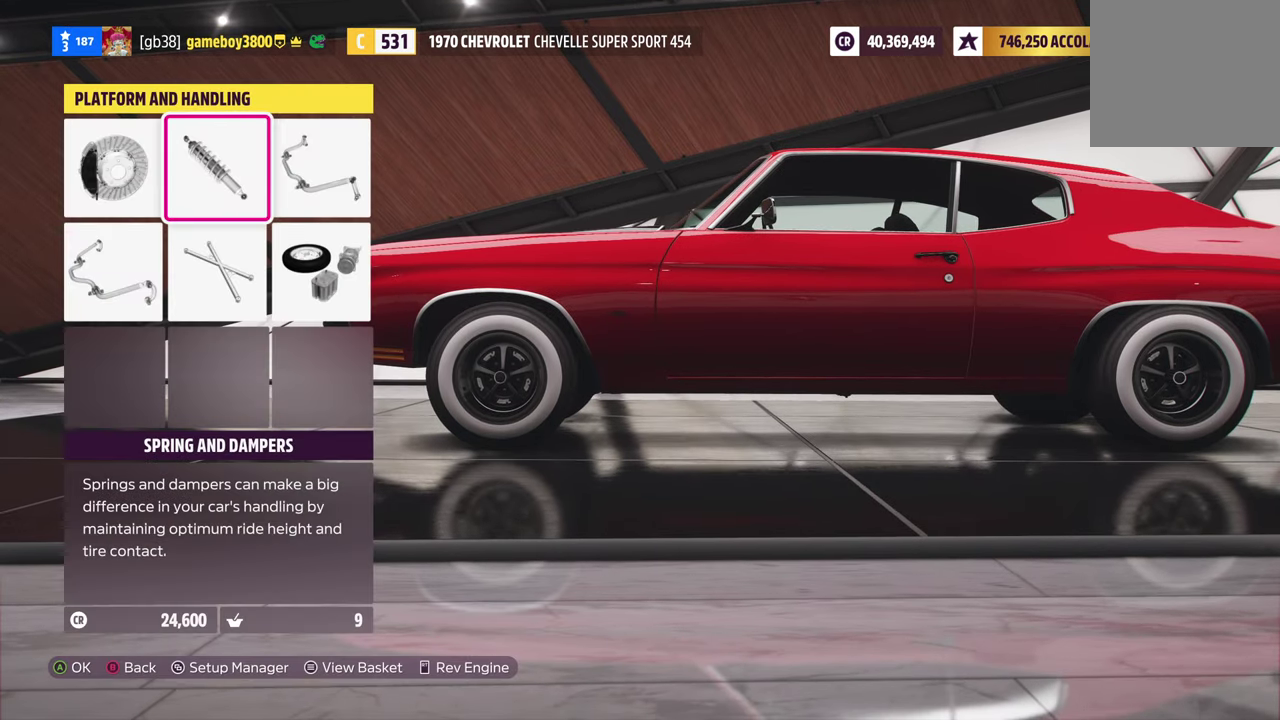
{"dt_ms": 500, "buttons": [], "left_stick": "center", "right_stick": "center", "events": []}
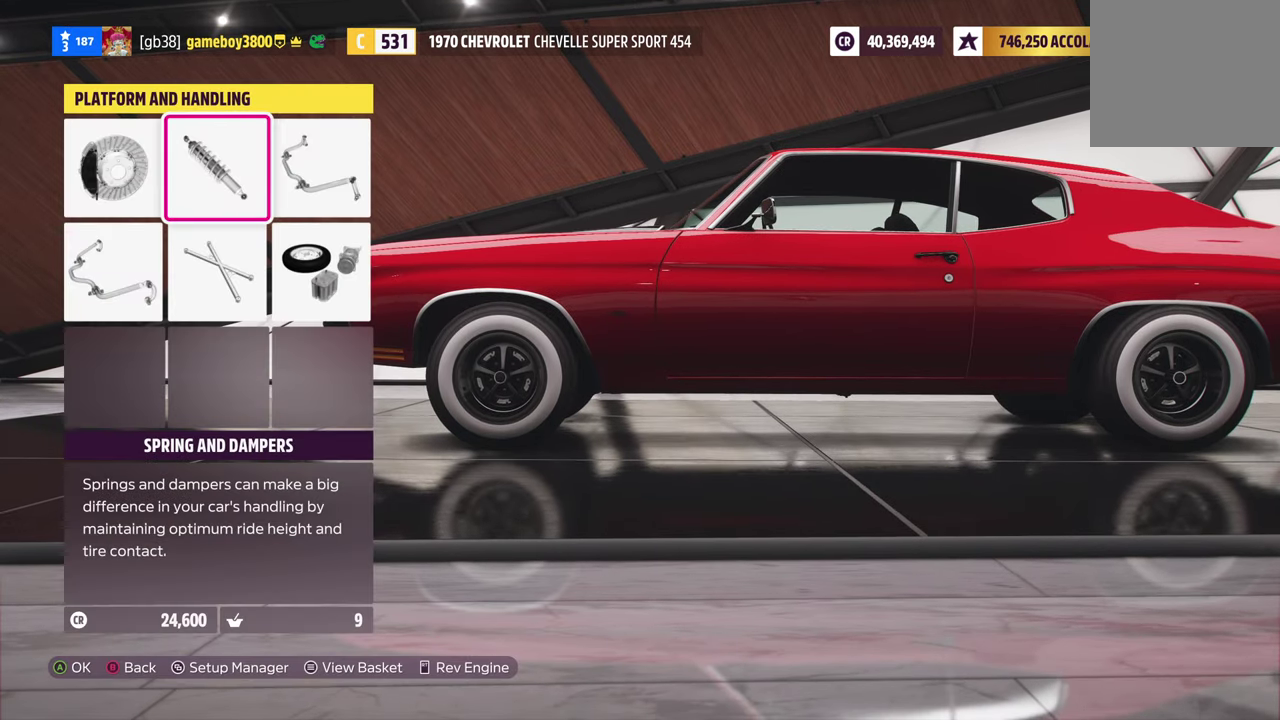
{"dt_ms": 500, "buttons": [], "left_stick": "center", "right_stick": "center", "events": []}
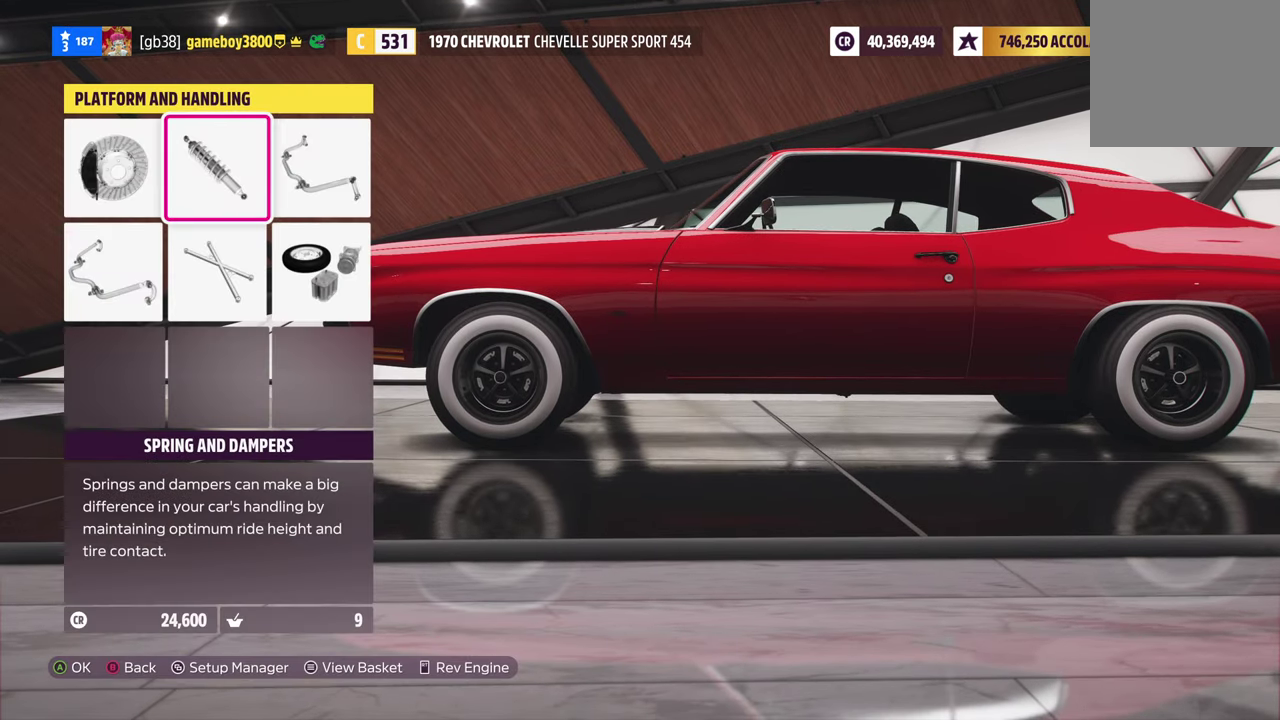
{"dt_ms": 500, "buttons": [], "left_stick": "center", "right_stick": "center", "events": [[200, "B", "down"], [316, "B", "up"]]}
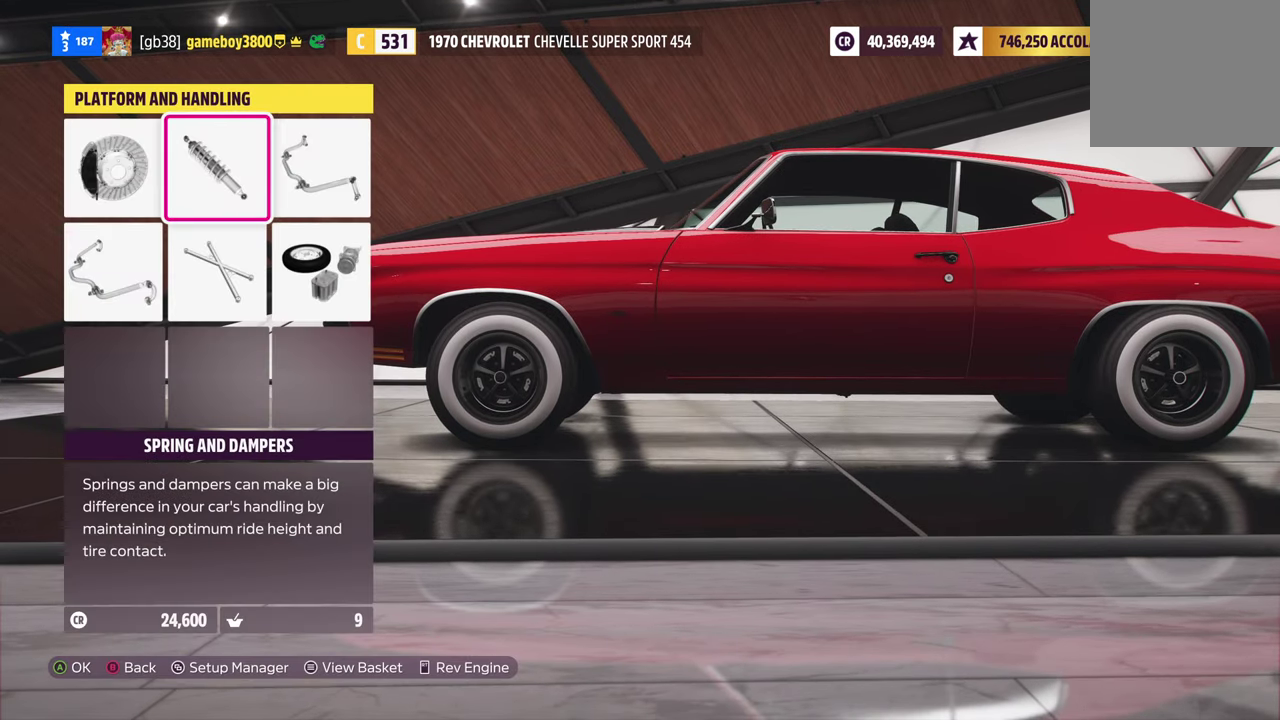
{"dt_ms": 400, "buttons": ["R2"], "left_stick": "center", "right_stick": "center", "events": [[383, "R2", "down"]]}
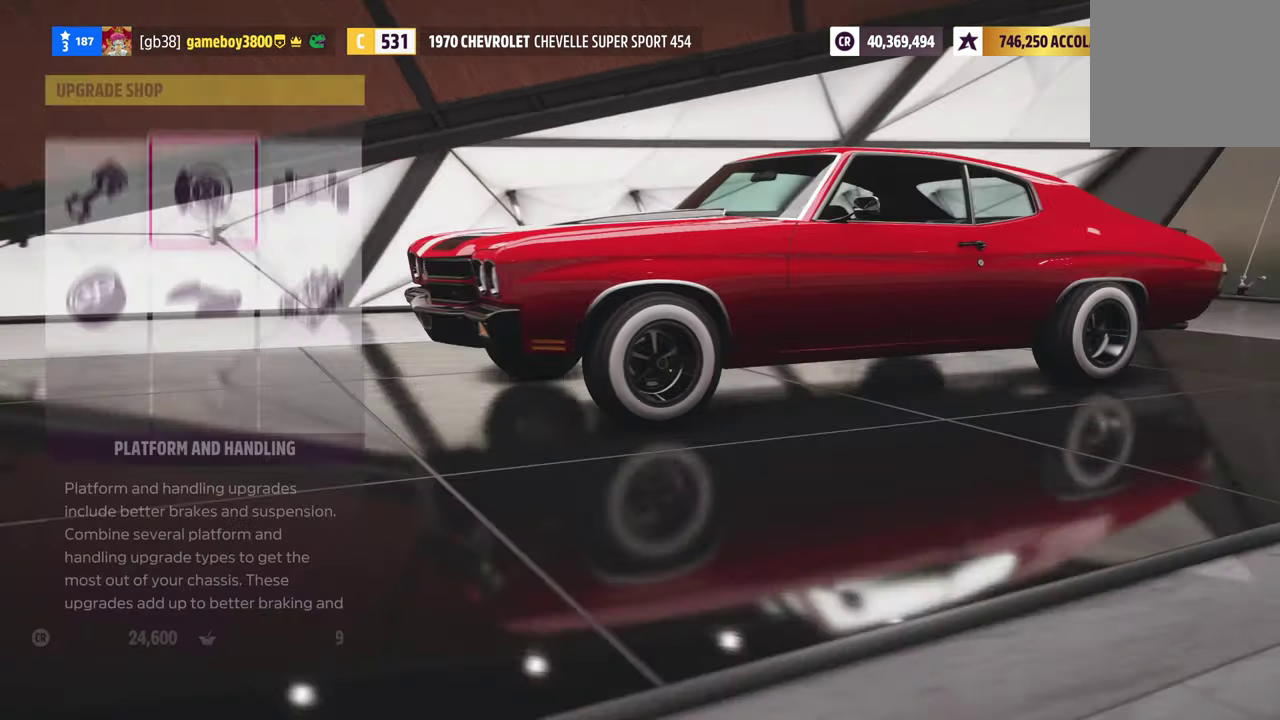
{"dt_ms": 600, "buttons": [], "left_stick": "center", "right_stick": "center", "events": [[316, "R2", "up"]]}
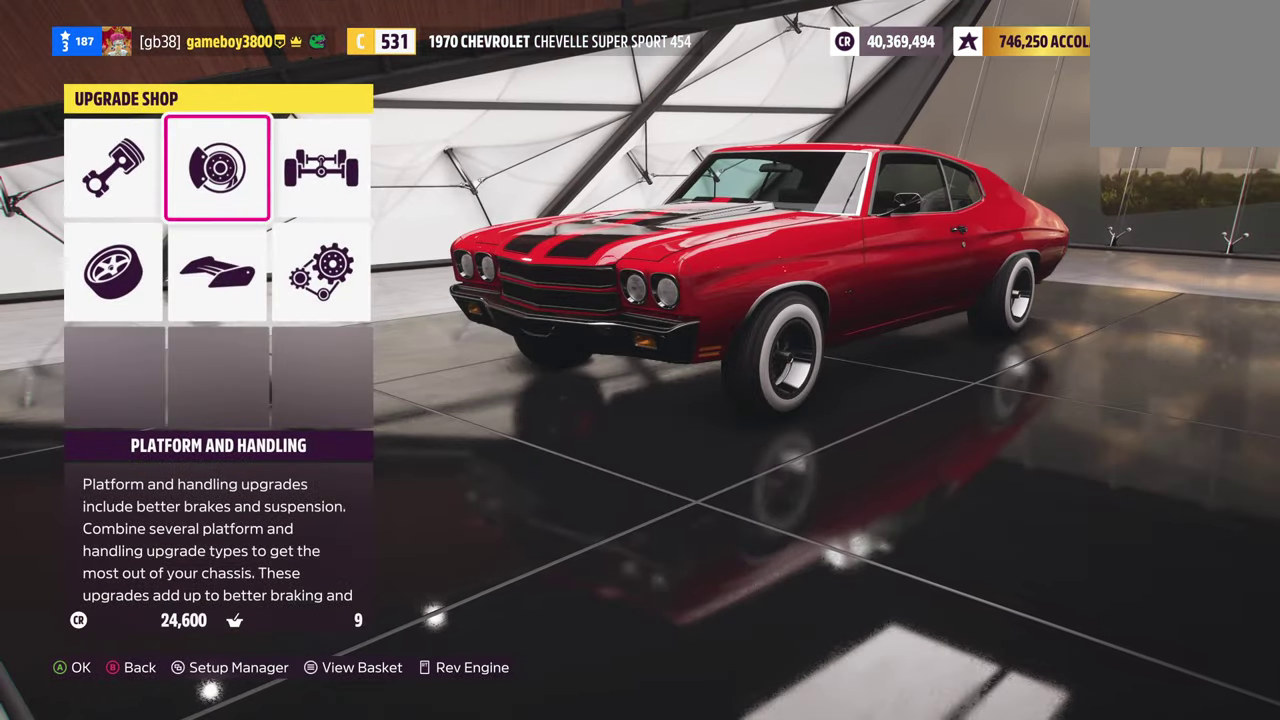
{"dt_ms": 300, "buttons": ["R2"], "left_stick": "center", "right_stick": "center", "events": [[83, "R2", "down"]]}
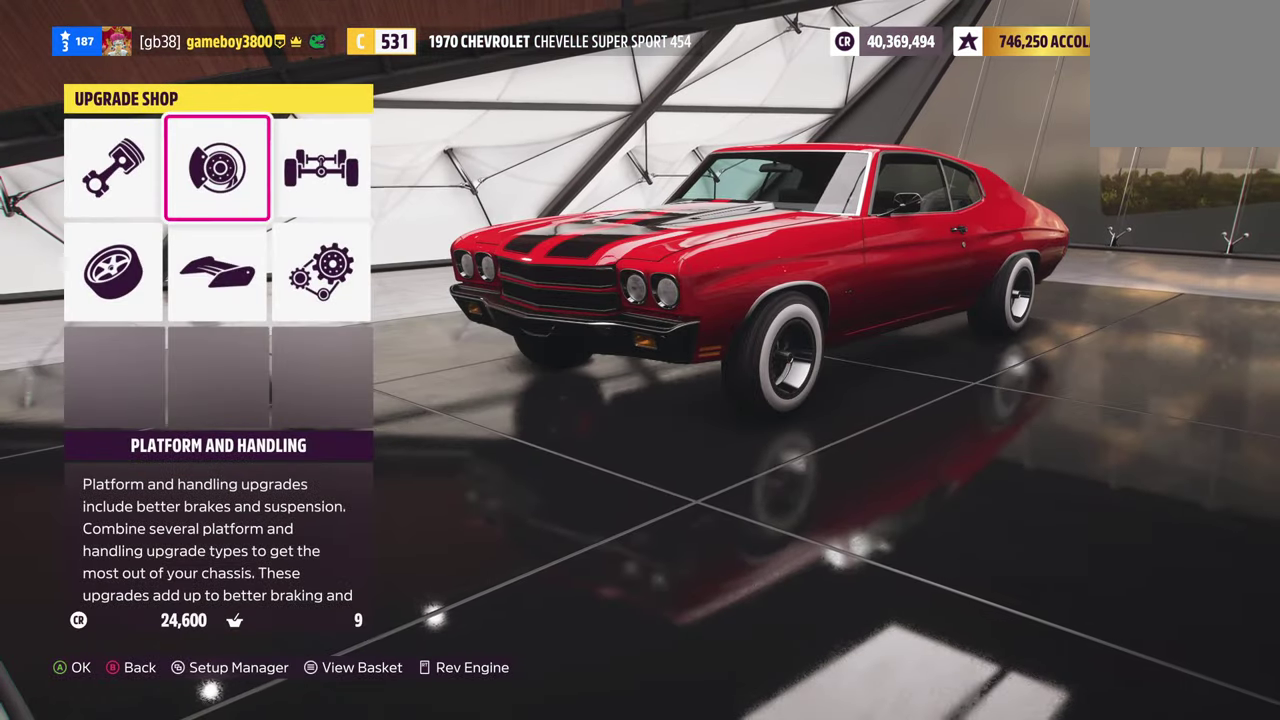
{"dt_ms": 700, "buttons": [], "left_stick": "center", "right_stick": "center", "events": [[33, "R2", "up"], [383, "R2", "down"], [633, "R2", "up"]]}